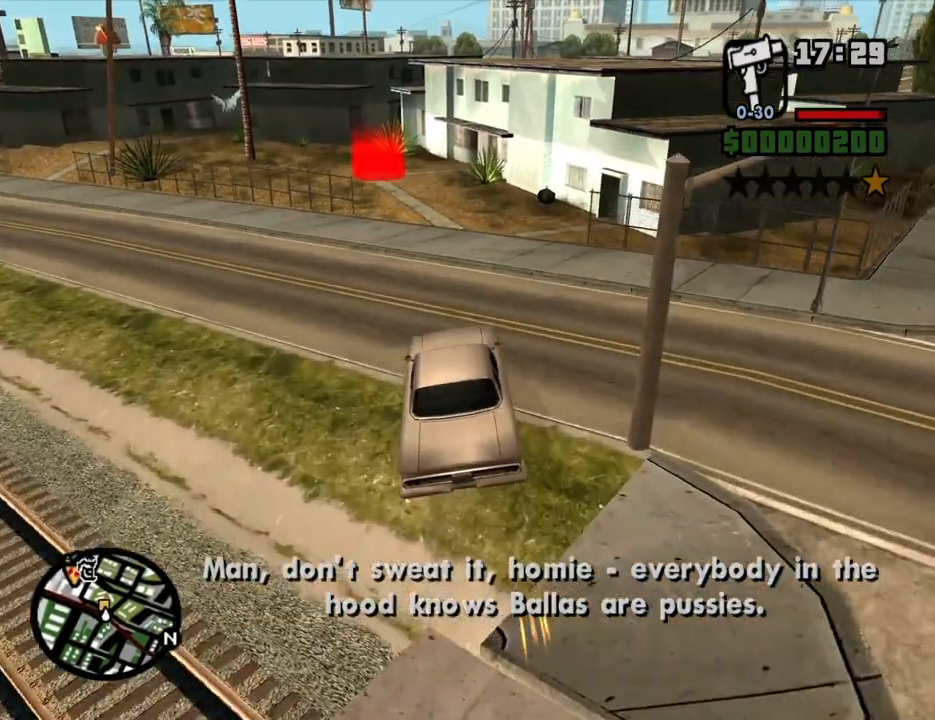
Gameplay with keyboard and mouse; each line is a JSON object with the keys and mouse buttons held at the frame after it. "events" lists presses ("down") and releases ("up") of "1", "2", "3", "4", "5", "6", "8", "a", "alt", "c", "ctrl", "d", "down", "e", "escape", "f", "f1", "f2", "f3", "g", "h", "left", "num2", "q", "r", "right", "s", "shift", "space", "t", "tab", "up", "v", "w", "x", "z", "mouse_left", "mouse_middle", "mouse_right", "mouse_wheel_up" and "mouse_wheel_down" between this image and that frame as [ms after this image, input, new state], when the widget could be followed in between. "mouse_left", "mouse_middle", "mouse_right", "mouse_wheel_up", "mouse_wheel_down" = the "left", "middle", "right", "wheel_up", "wheel_down" buttons of the "mouse" list. No other keys are recorded. Mouse movement is not recorded.
{"keys": ["w"], "mouse": [], "events": [[185, "a", "down"], [285, "a", "up"]]}
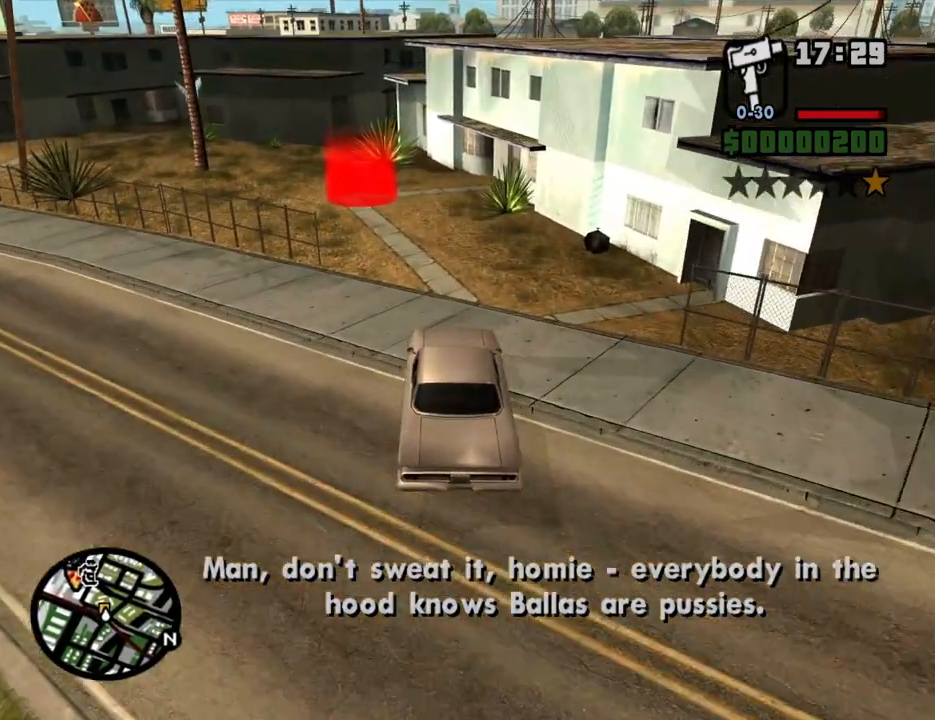
{"keys": ["a", "space"], "mouse": [], "events": [[151, "a", "down"], [386, "space", "down"], [386, "w", "up"]]}
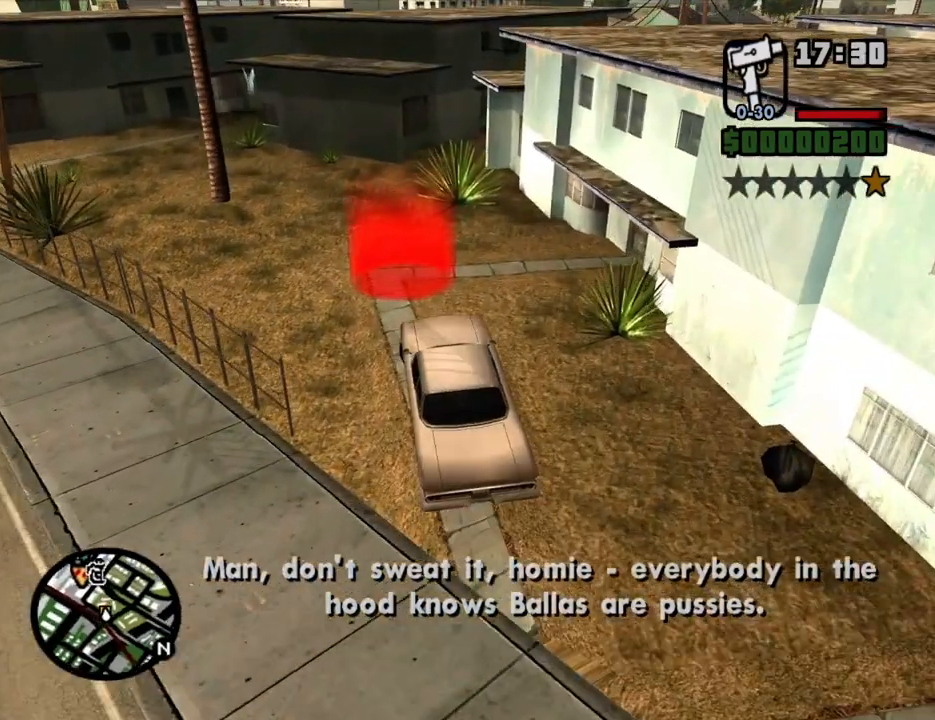
{"keys": ["a", "space"], "mouse": [], "events": []}
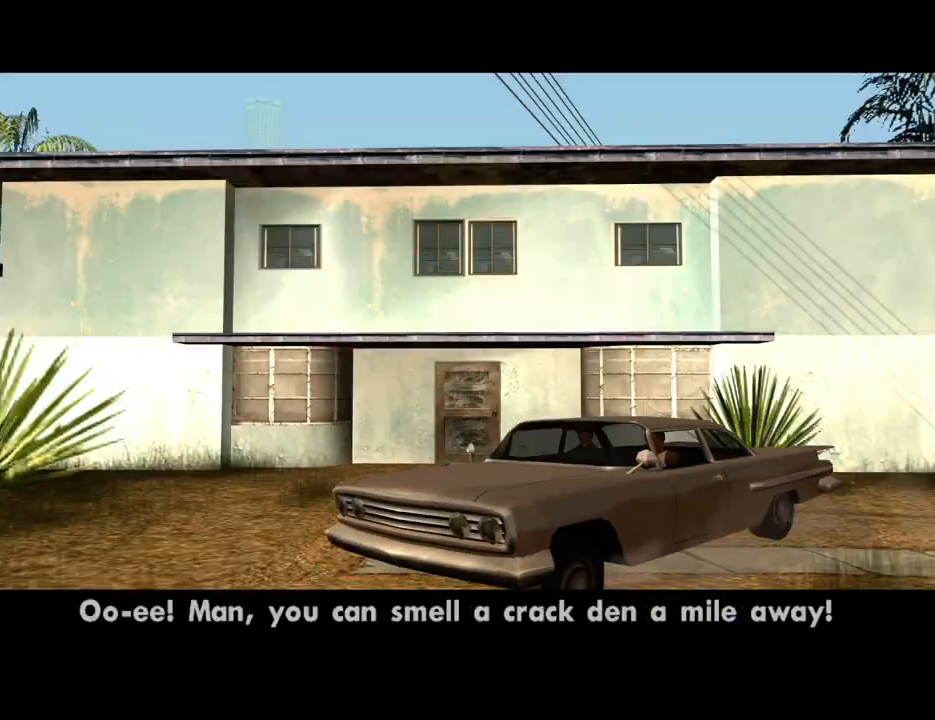
{"keys": ["f"], "mouse": [], "events": [[50, "a", "up"], [50, "f", "down"], [50, "space", "up"], [184, "f", "up"], [285, "f", "down"], [385, "f", "up"], [469, "f", "down"]]}
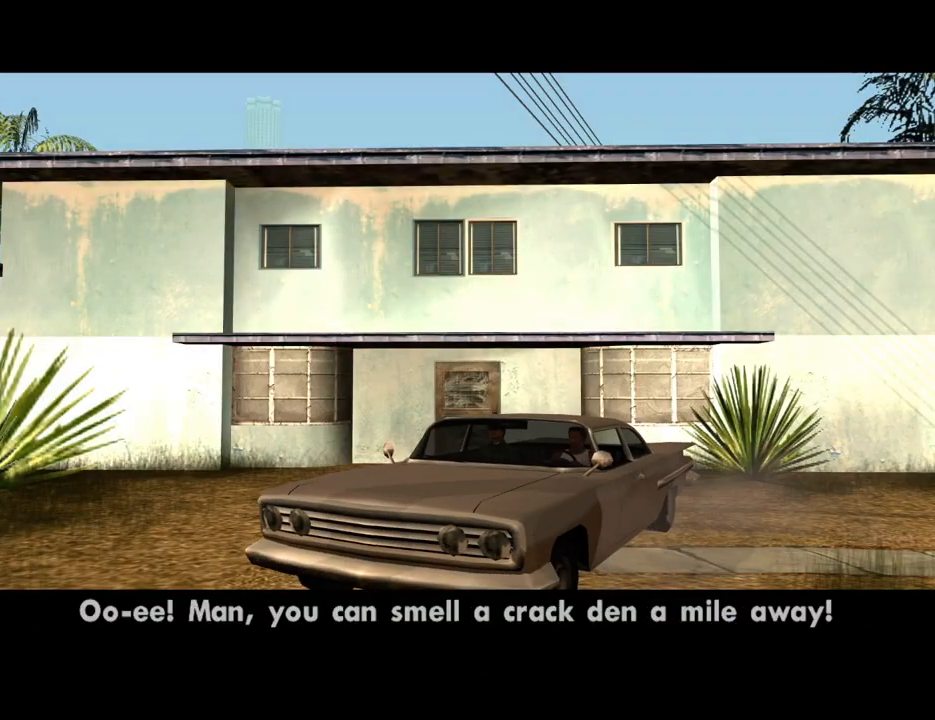
{"keys": ["f"], "mouse": [], "events": [[16, "f", "up"], [117, "f", "down"], [150, "f", "up"], [301, "f", "down"], [351, "f", "up"], [486, "f", "down"]]}
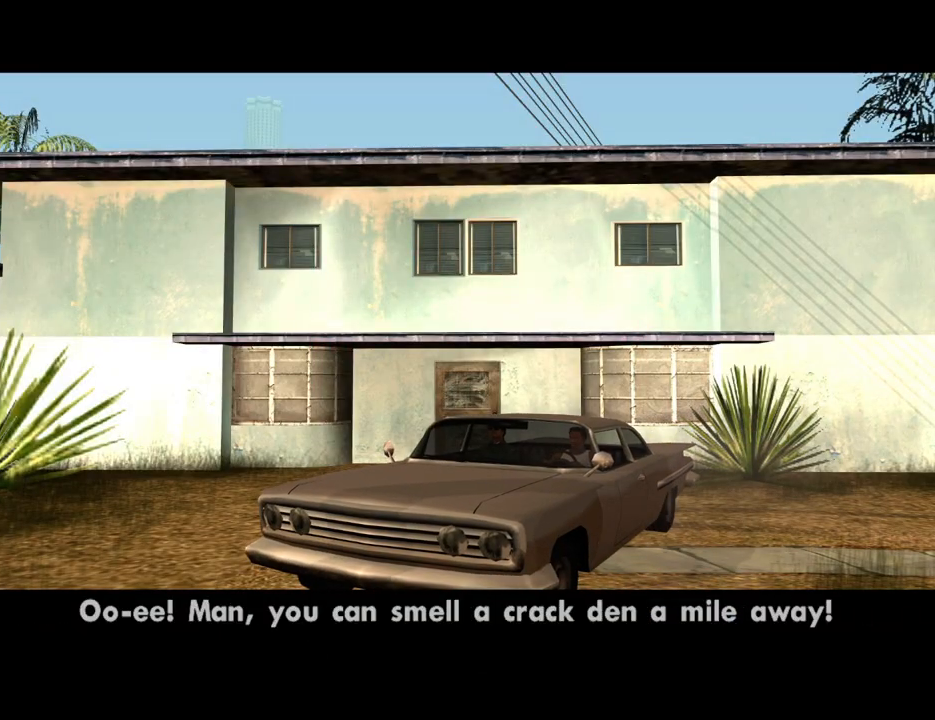
{"keys": ["f"], "mouse": [], "events": [[50, "f", "up"], [150, "f", "down"], [184, "f", "up"], [335, "f", "down"], [385, "f", "up"], [469, "f", "down"]]}
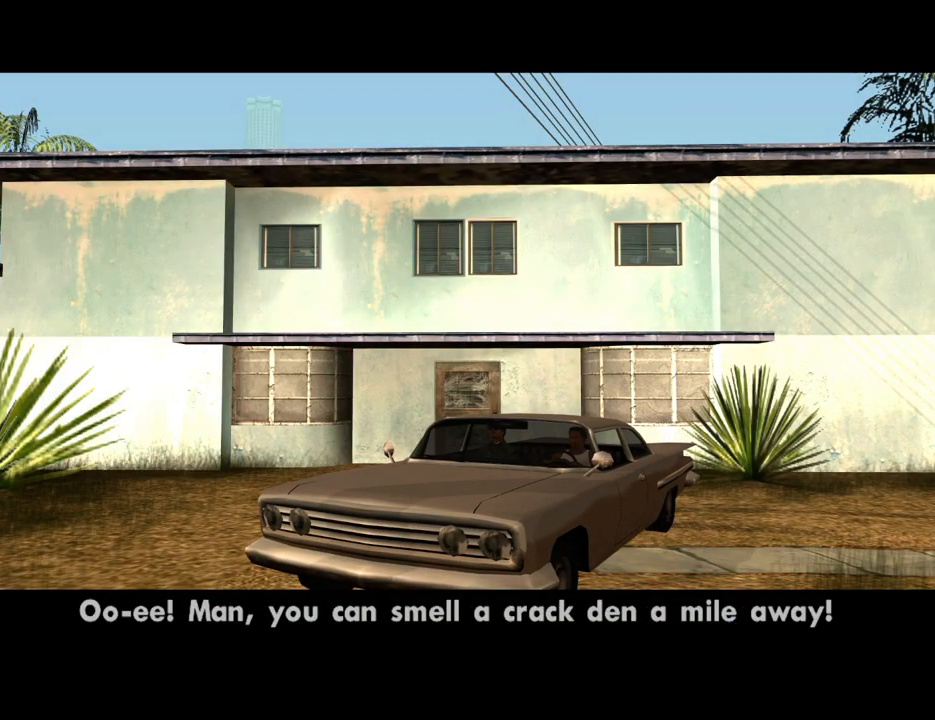
{"keys": ["f"], "mouse": [], "events": [[67, "f", "up"], [151, "f", "down"], [201, "f", "up"], [335, "f", "down"], [386, "f", "up"], [470, "f", "down"]]}
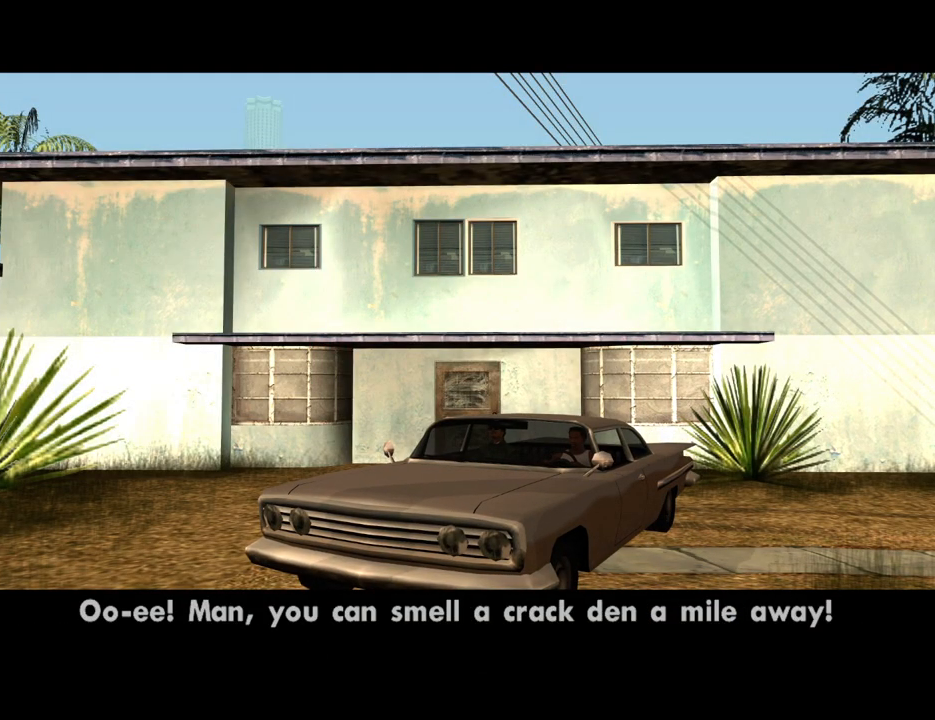
{"keys": ["f"], "mouse": [], "events": [[17, "f", "up"], [117, "f", "down"], [201, "f", "up"], [302, "f", "down"], [352, "f", "up"], [436, "f", "down"]]}
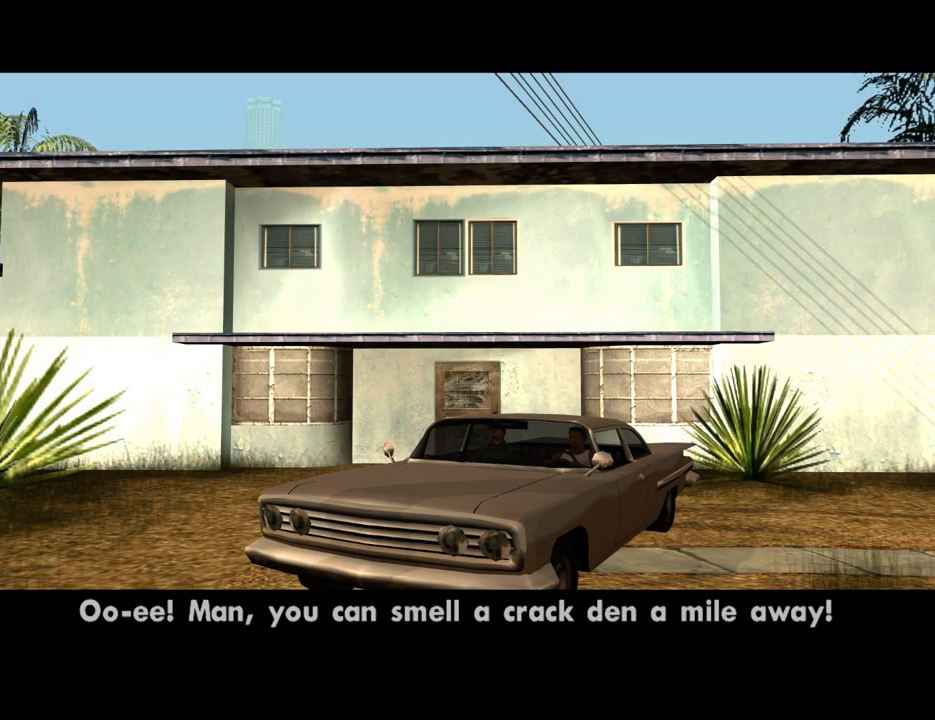
{"keys": ["f"], "mouse": [], "events": [[33, "f", "up"], [134, "f", "down"], [167, "f", "up"], [318, "f", "down"], [369, "f", "up"], [452, "f", "down"]]}
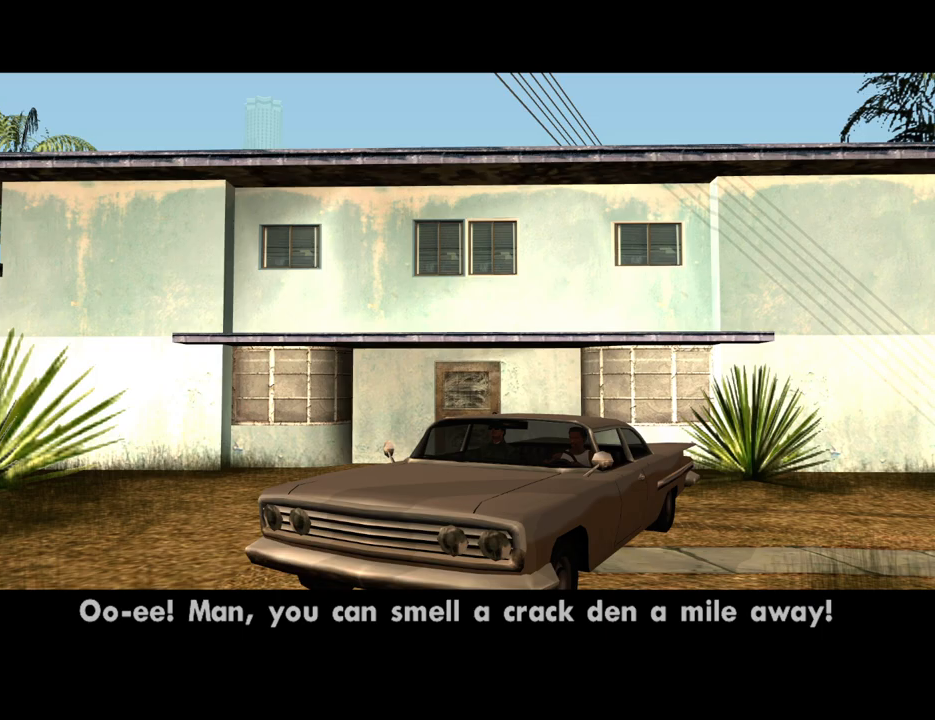
{"keys": ["f"], "mouse": [], "events": [[50, "f", "up"], [134, "f", "down"], [184, "f", "up"], [285, "f", "down"], [385, "f", "up"], [469, "f", "down"]]}
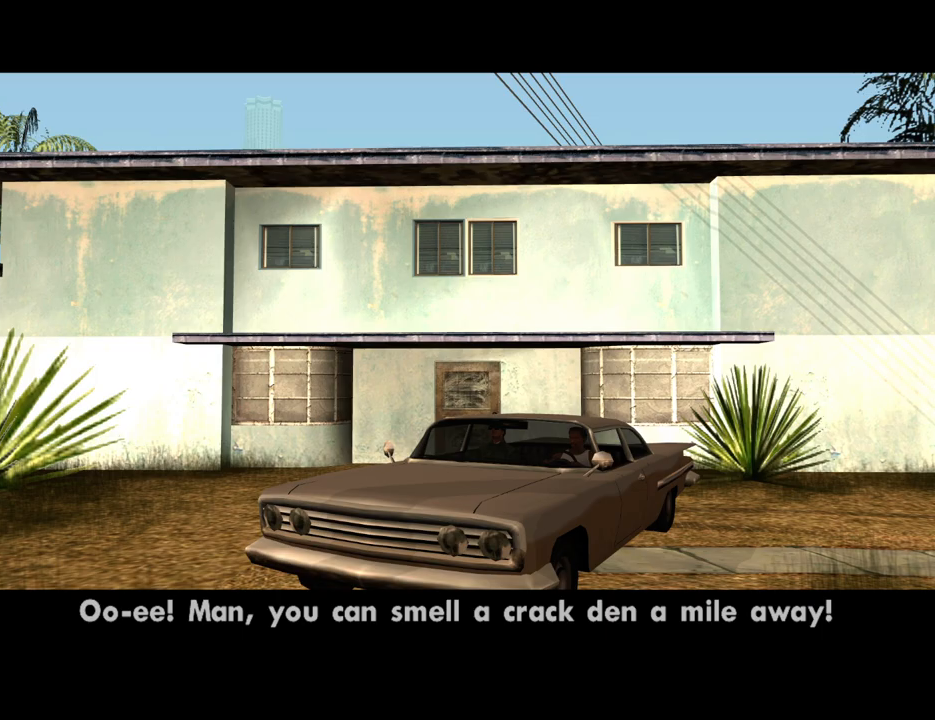
{"keys": [], "mouse": [], "events": [[17, "f", "up"], [118, "f", "down"], [151, "f", "up"], [252, "f", "down"], [352, "f", "up"], [436, "f", "down"], [486, "f", "up"]]}
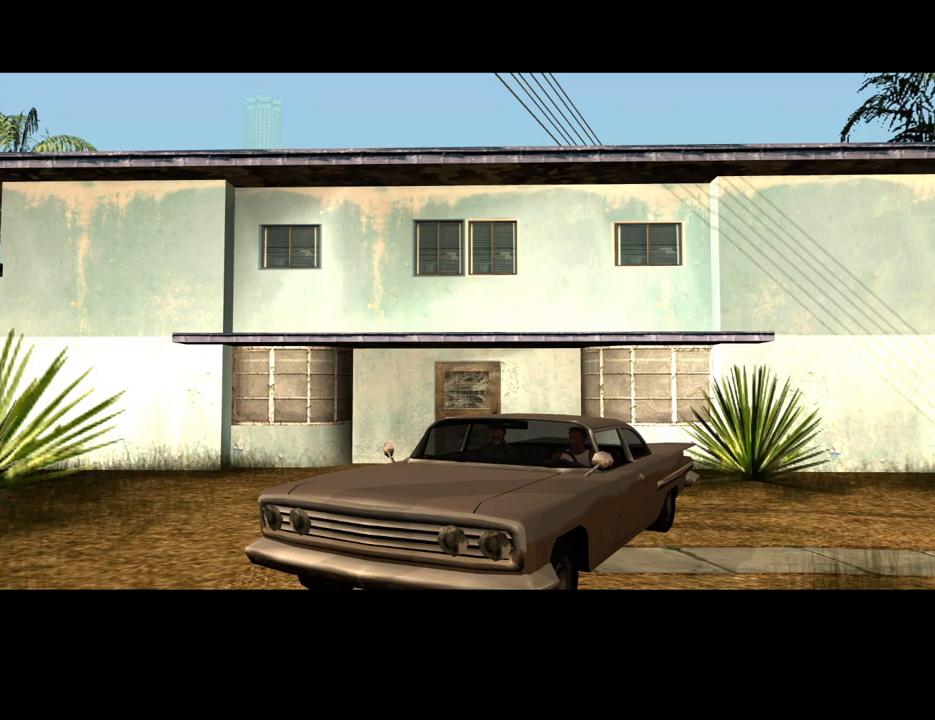
{"keys": [], "mouse": [], "events": [[101, "f", "down"], [185, "f", "up"], [285, "f", "down"], [336, "f", "up"], [419, "f", "down"], [470, "f", "up"]]}
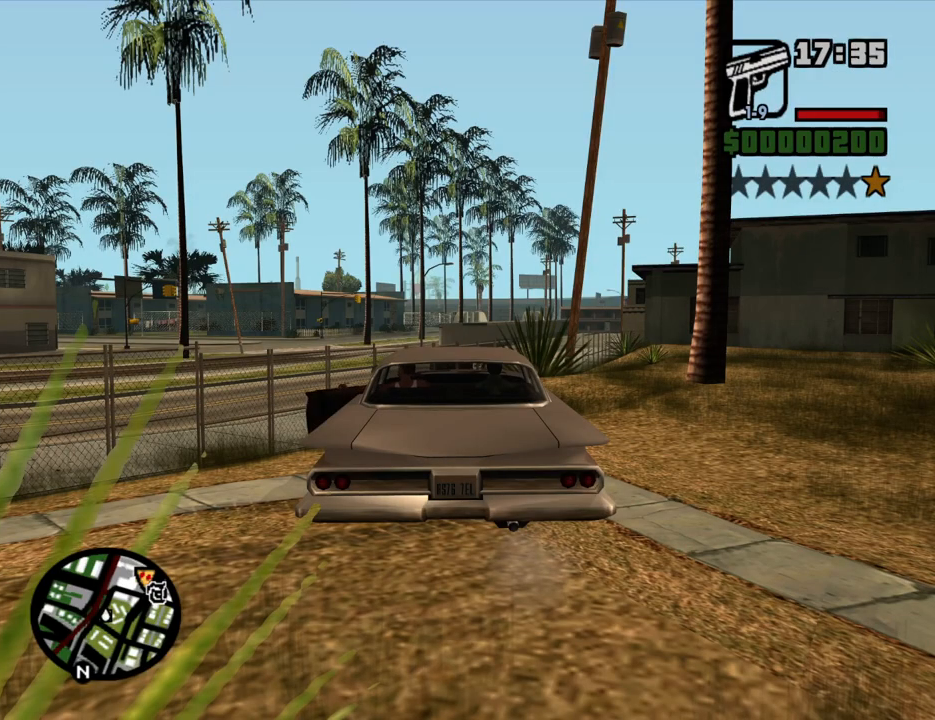
{"keys": ["d", "w"], "mouse": [], "events": [[67, "f", "down"], [117, "f", "up"], [252, "d", "down"], [386, "w", "down"]]}
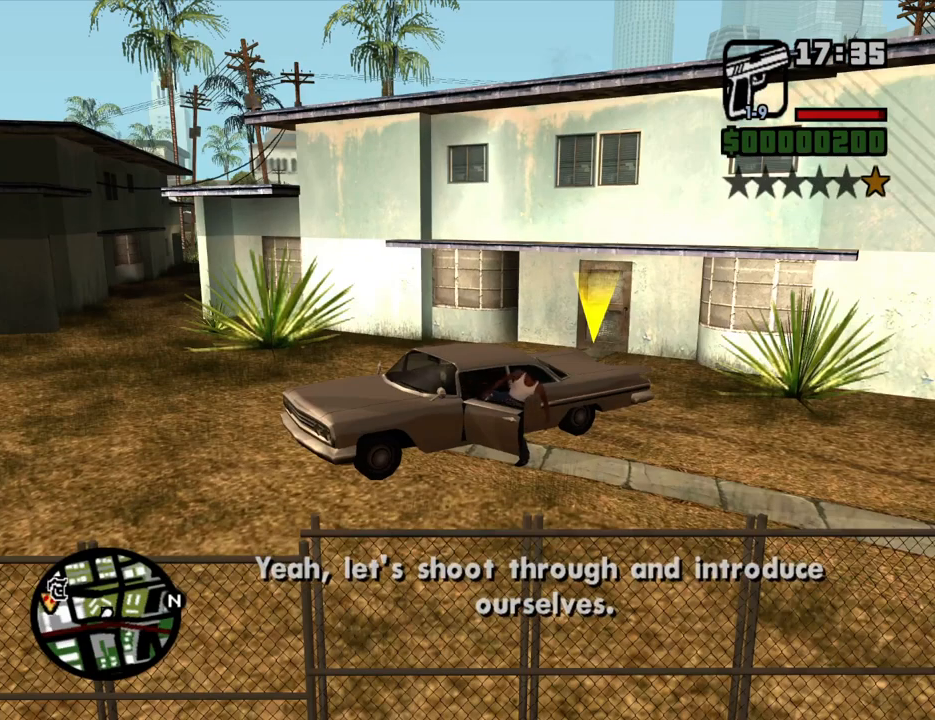
{"keys": ["d", "w"], "mouse": [], "events": [[17, "space", "down"], [117, "space", "up"], [201, "space", "down"], [302, "space", "up"], [385, "space", "down"], [436, "space", "up"]]}
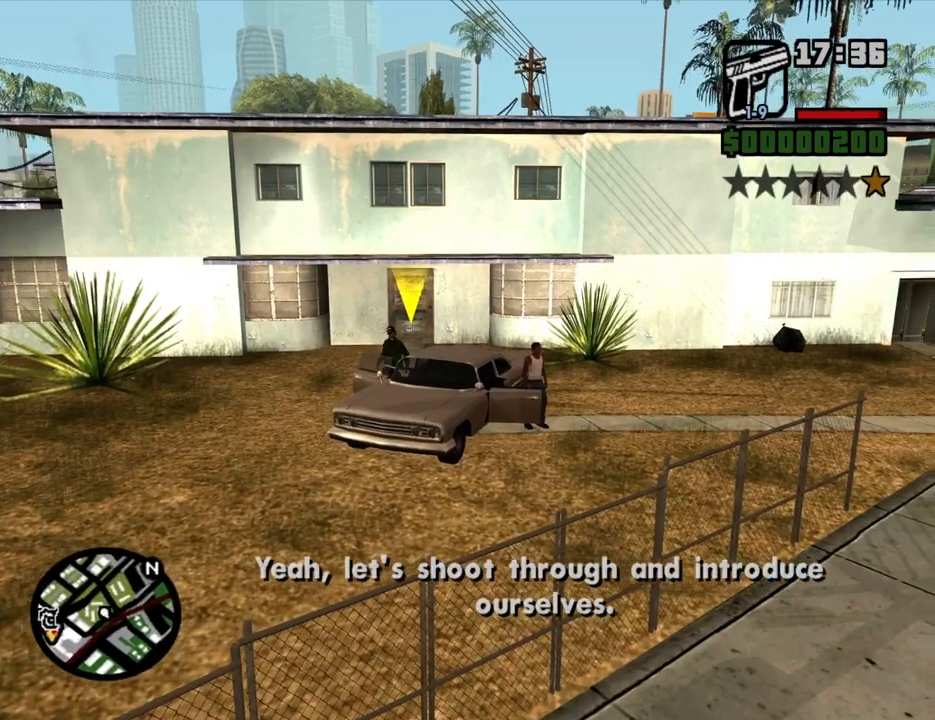
{"keys": ["w"], "mouse": [], "events": [[33, "space", "down"], [117, "d", "up"], [117, "space", "up"], [218, "space", "down"], [318, "space", "up"], [402, "space", "down"], [503, "space", "up"]]}
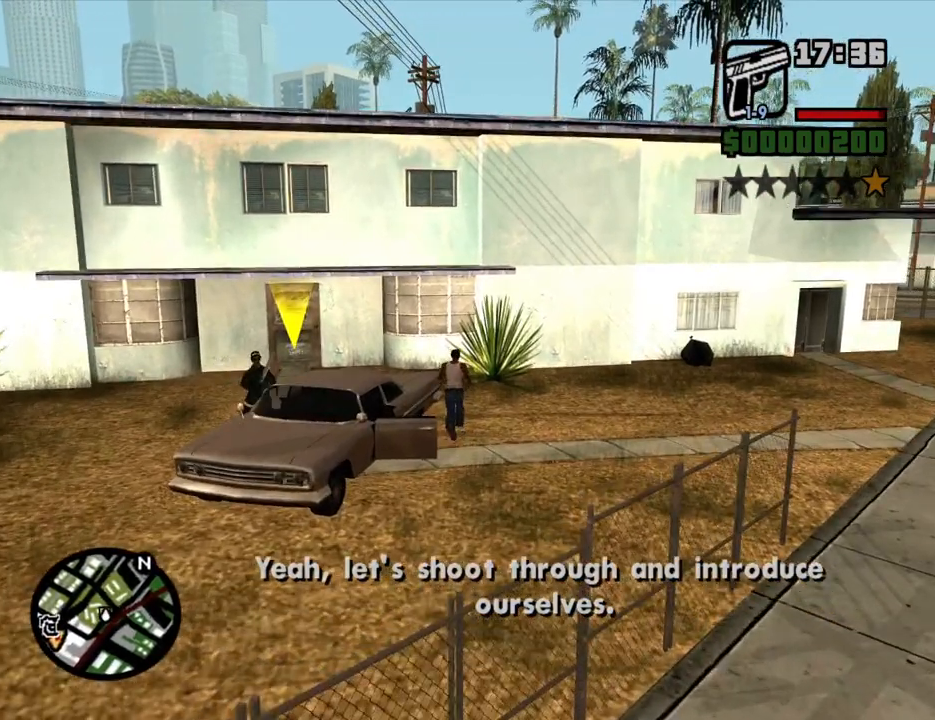
{"keys": ["a", "space", "w"], "mouse": [], "events": [[100, "space", "down"], [184, "space", "up"], [284, "a", "down"], [284, "space", "down"], [385, "space", "up"], [469, "space", "down"]]}
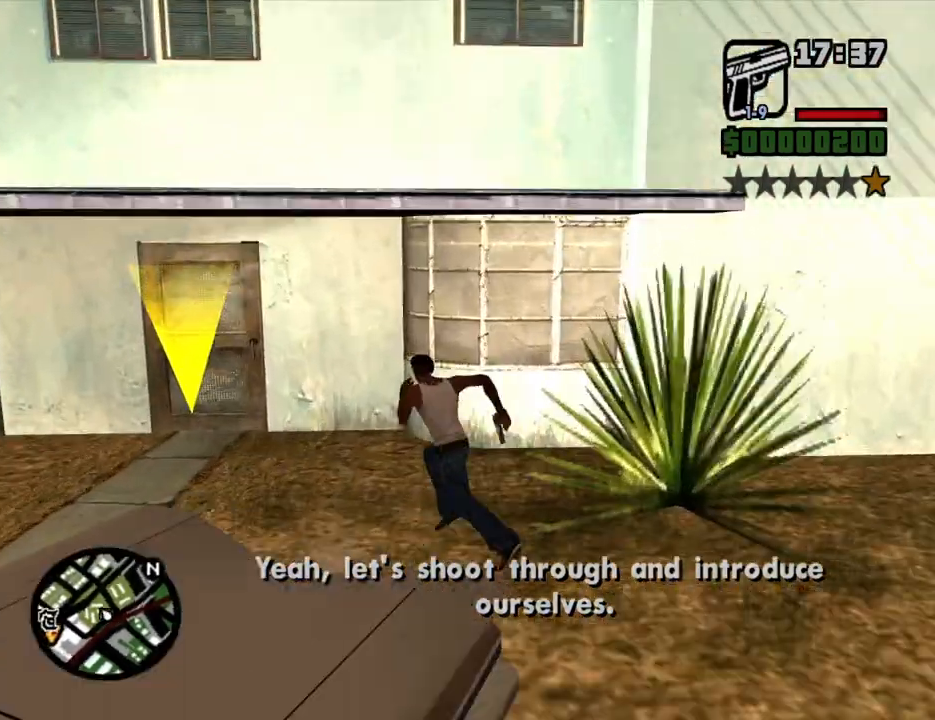
{"keys": ["w"], "mouse": [], "events": [[67, "space", "up"], [151, "a", "up"], [151, "space", "down"], [252, "space", "up"]]}
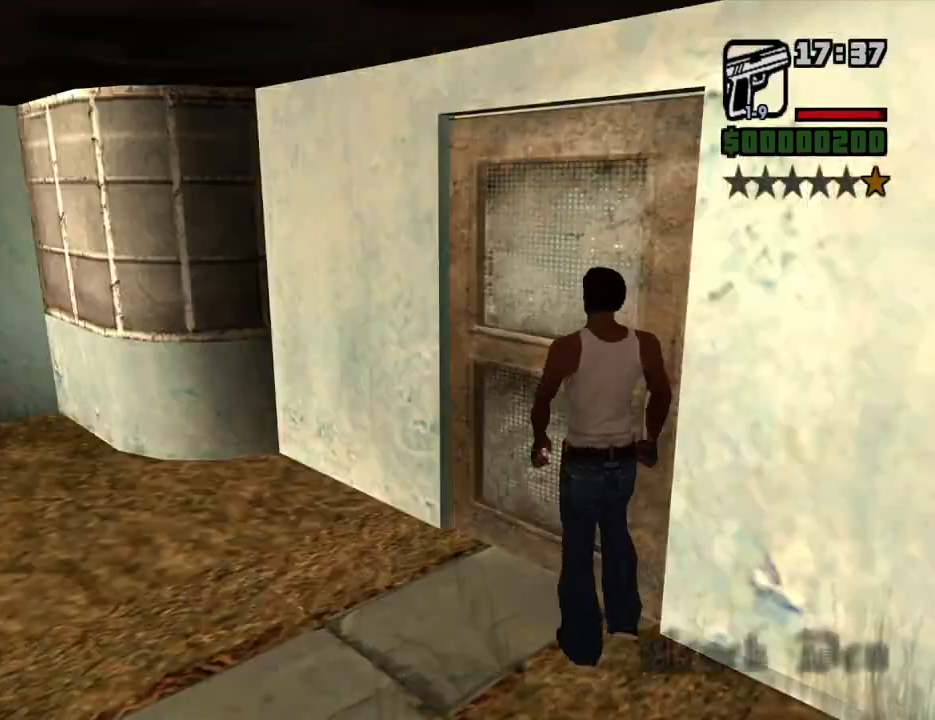
{"keys": [], "mouse": [], "events": [[51, "w", "up"]]}
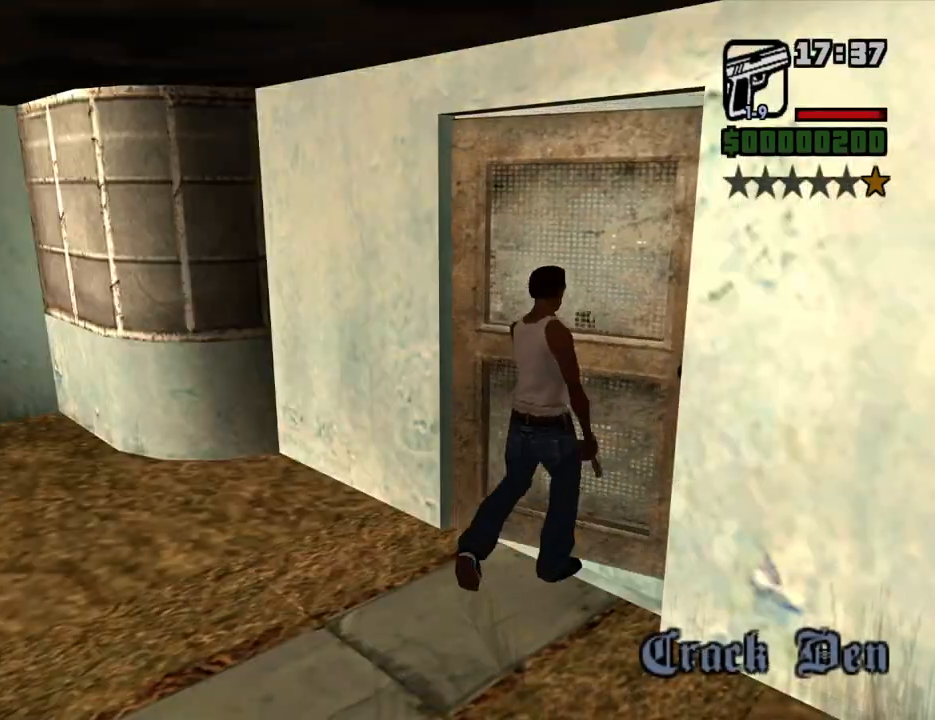
{"keys": [], "mouse": [], "events": []}
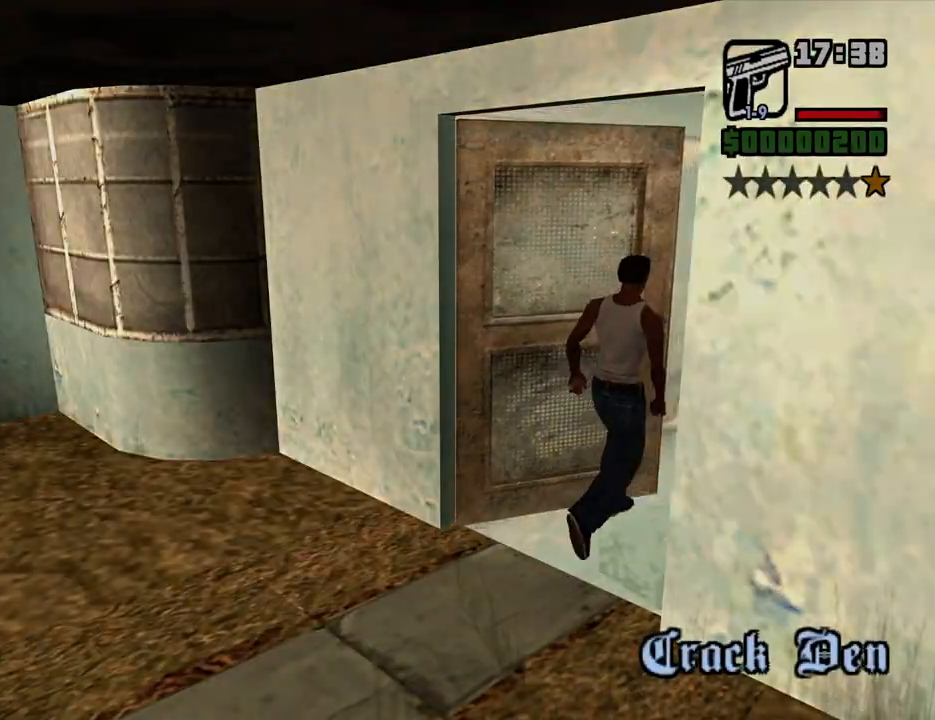
{"keys": [], "mouse": [], "events": [[17, "mouse_wheel_up", "down"], [117, "mouse_wheel_up", "up"], [352, "mouse_wheel_down", "down"], [385, "mouse_wheel_down", "up"]]}
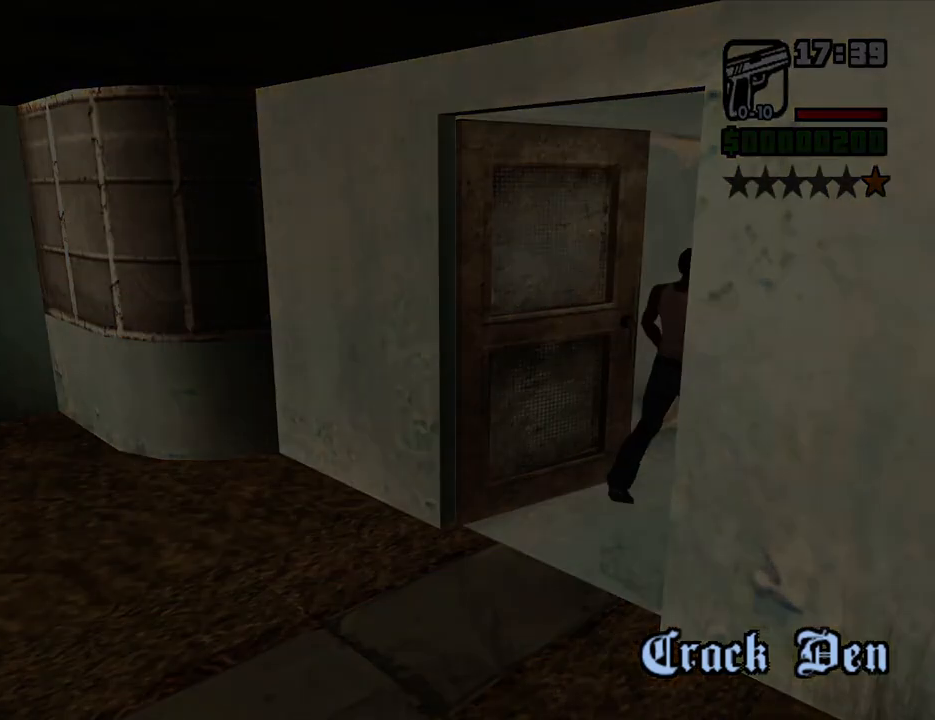
{"keys": ["space"], "mouse": [], "events": [[33, "space", "down"], [83, "a", "down"], [83, "w", "down"], [117, "space", "up"], [167, "a", "up"], [167, "d", "down"], [167, "w", "up"], [268, "d", "up"], [268, "space", "down"], [318, "a", "down"], [318, "w", "down"], [368, "space", "up"], [402, "a", "up"], [402, "d", "down"], [402, "w", "up"], [452, "space", "down"], [502, "d", "up"]]}
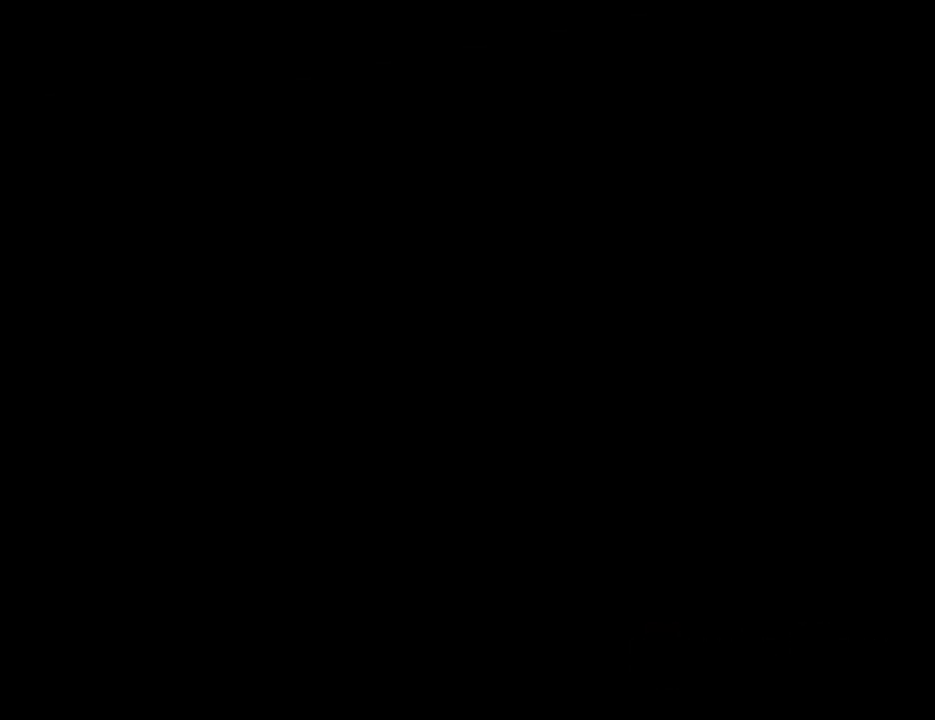
{"keys": ["space"], "mouse": [], "events": [[51, "a", "down"], [51, "space", "up"], [134, "a", "up"], [134, "d", "down"], [185, "space", "down"], [235, "d", "up"], [285, "space", "up"], [285, "w", "down"], [386, "d", "down"], [386, "w", "up"], [419, "space", "down"], [470, "d", "up"]]}
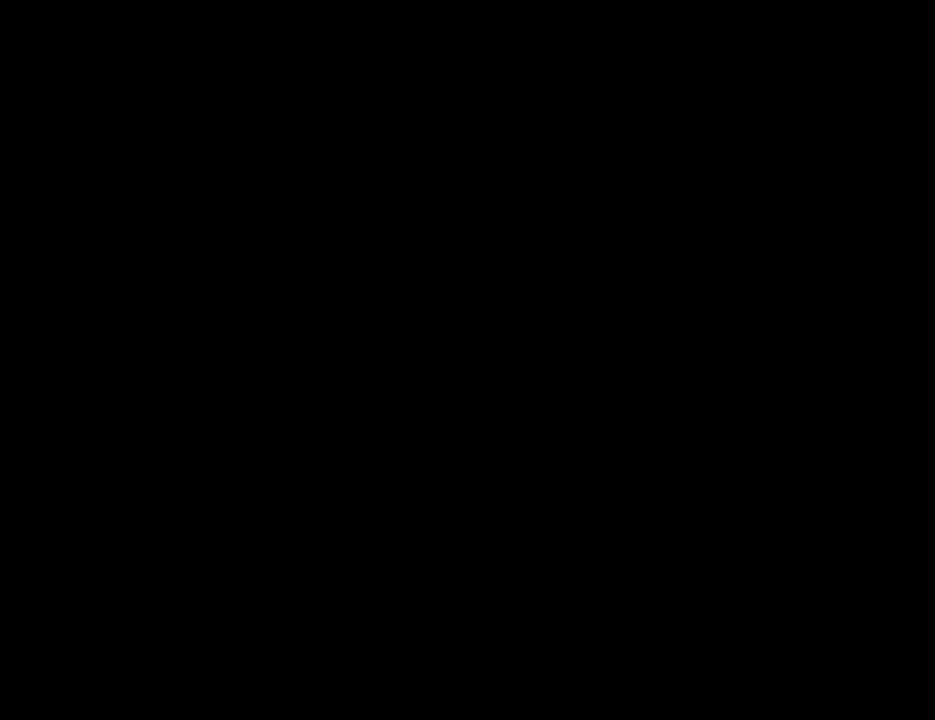
{"keys": ["w"], "mouse": [], "events": [[17, "a", "down"], [17, "space", "up"], [17, "w", "down"], [67, "a", "up"], [117, "d", "down"], [117, "w", "up"], [151, "d", "up"], [151, "space", "down"], [252, "a", "down"], [252, "space", "up"], [252, "w", "down"], [302, "a", "up"], [302, "w", "up"], [352, "d", "down"], [352, "space", "down"], [386, "d", "up"], [436, "a", "down"], [436, "space", "up"], [436, "w", "down"], [486, "a", "up"]]}
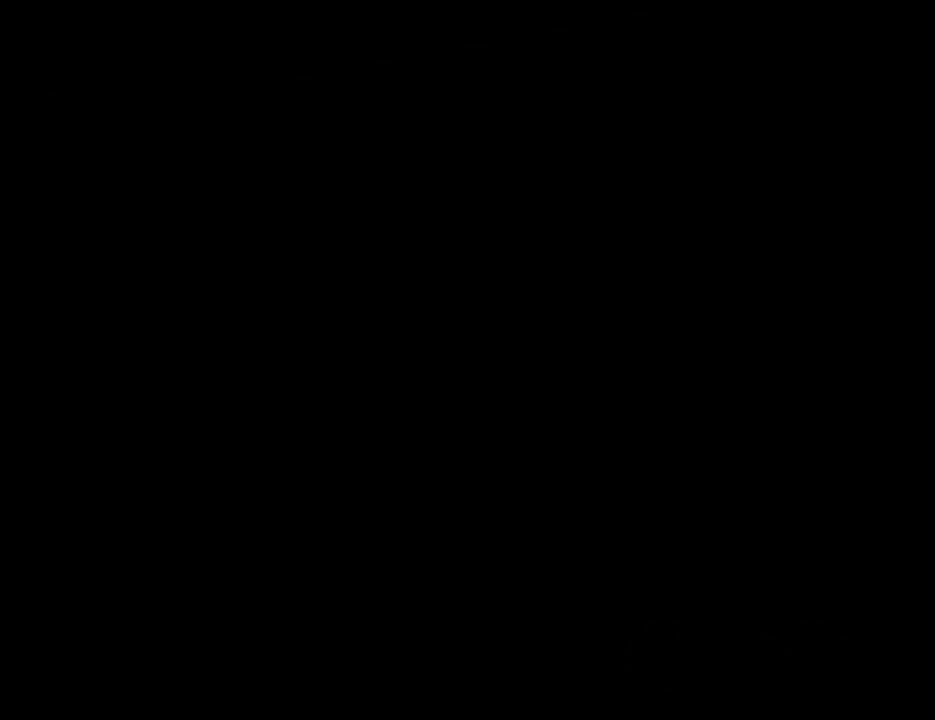
{"keys": [], "mouse": [], "events": [[50, "d", "down"], [50, "w", "up"], [101, "space", "down"], [151, "d", "up"], [185, "a", "down"], [185, "space", "up"], [185, "w", "down"], [235, "a", "up"], [285, "d", "down"], [285, "w", "up"], [335, "d", "up"], [335, "space", "down"], [419, "space", "up"]]}
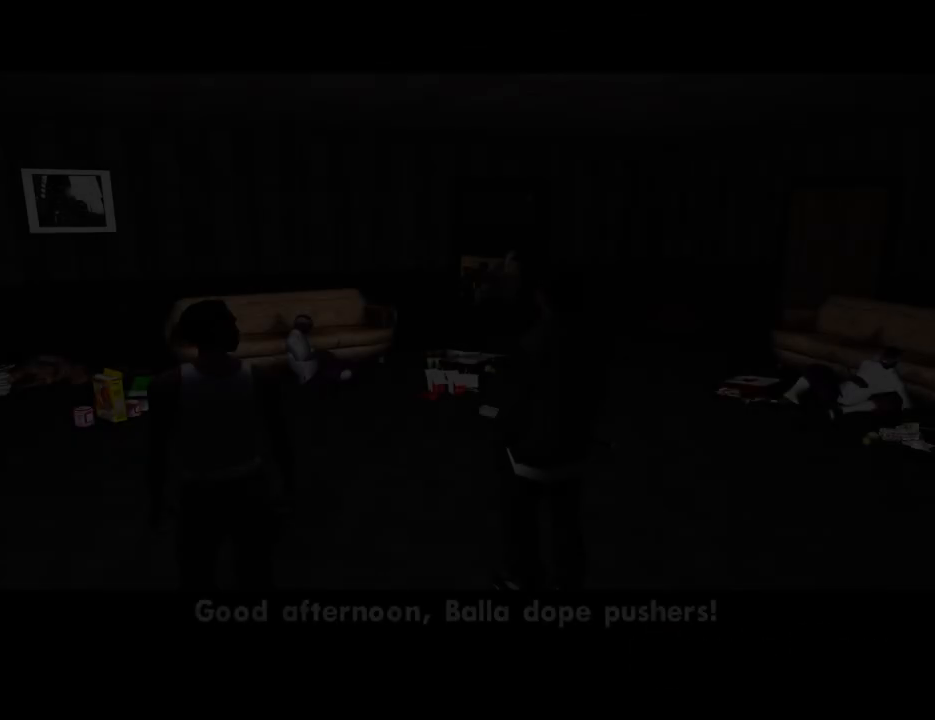
{"keys": ["space"], "mouse": [], "events": [[17, "d", "down"], [17, "space", "down"], [67, "d", "up"], [117, "a", "down"], [117, "space", "up"], [151, "w", "down"], [184, "a", "up"], [184, "d", "down"], [184, "w", "up"], [251, "space", "down"], [285, "d", "up"], [335, "a", "down"], [335, "space", "up"], [335, "w", "down"], [369, "a", "up"], [369, "w", "up"], [419, "d", "down"], [469, "d", "up"], [469, "space", "down"]]}
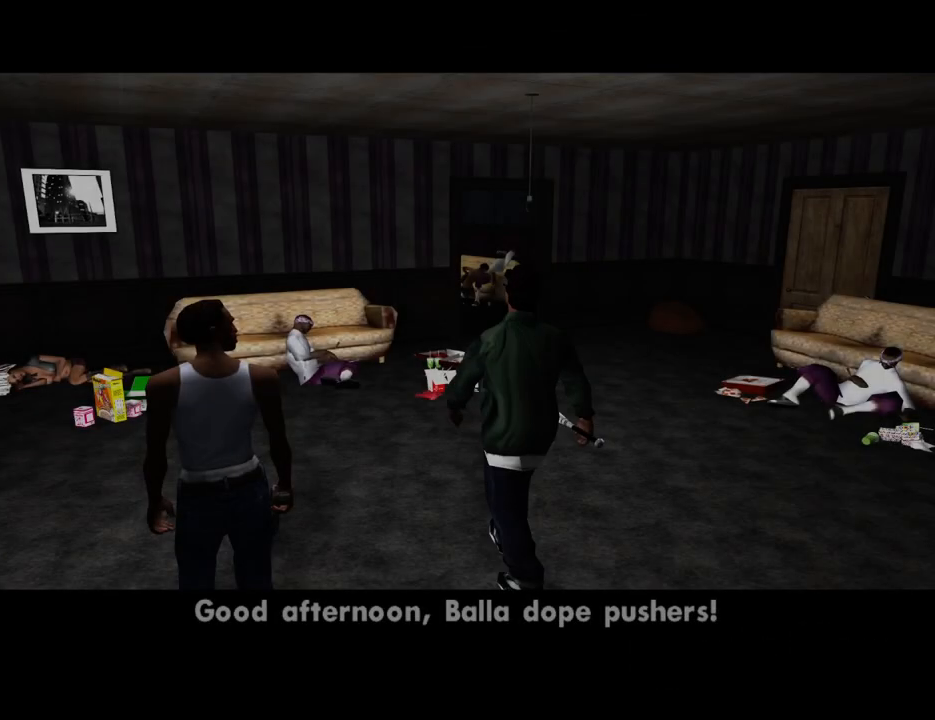
{"keys": ["w"], "mouse": [], "events": [[16, "a", "down"], [16, "w", "down"], [67, "space", "up"], [117, "a", "up"], [117, "w", "up"], [151, "d", "down"], [201, "d", "up"], [201, "space", "down"], [301, "a", "down"], [301, "space", "up"], [352, "a", "up"], [385, "space", "down"], [486, "space", "up"], [486, "w", "down"]]}
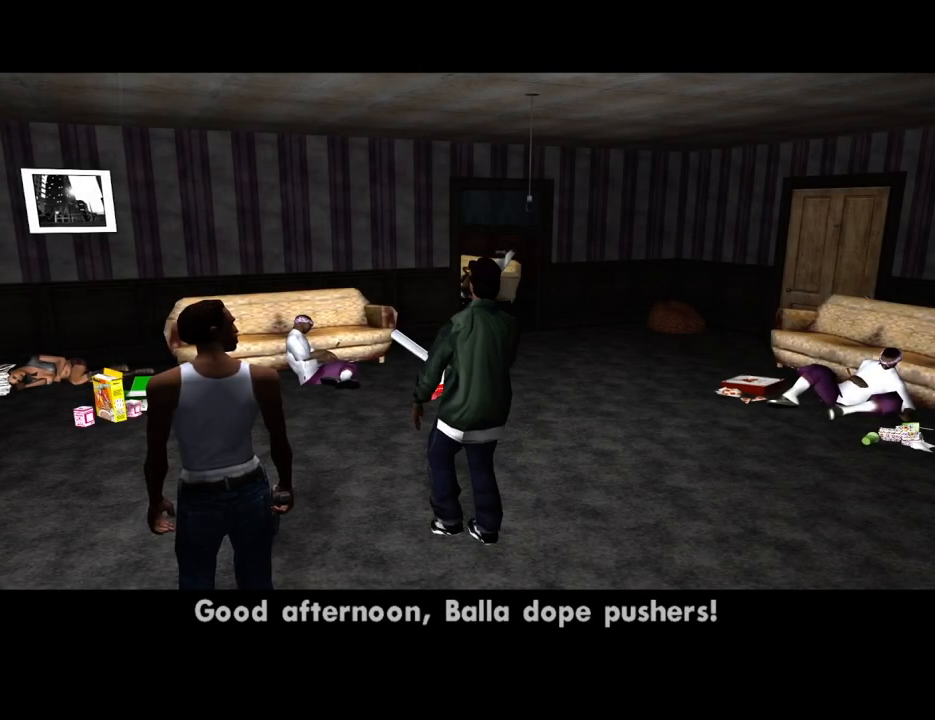
{"keys": [], "mouse": [], "events": [[84, "d", "down"], [84, "w", "up"], [135, "space", "down"], [168, "d", "up"], [218, "a", "down"], [218, "space", "up"], [269, "a", "up"], [319, "d", "down"], [369, "d", "up"], [369, "space", "down"], [453, "a", "down"], [453, "space", "up"], [453, "w", "down"], [503, "a", "up"], [503, "w", "up"]]}